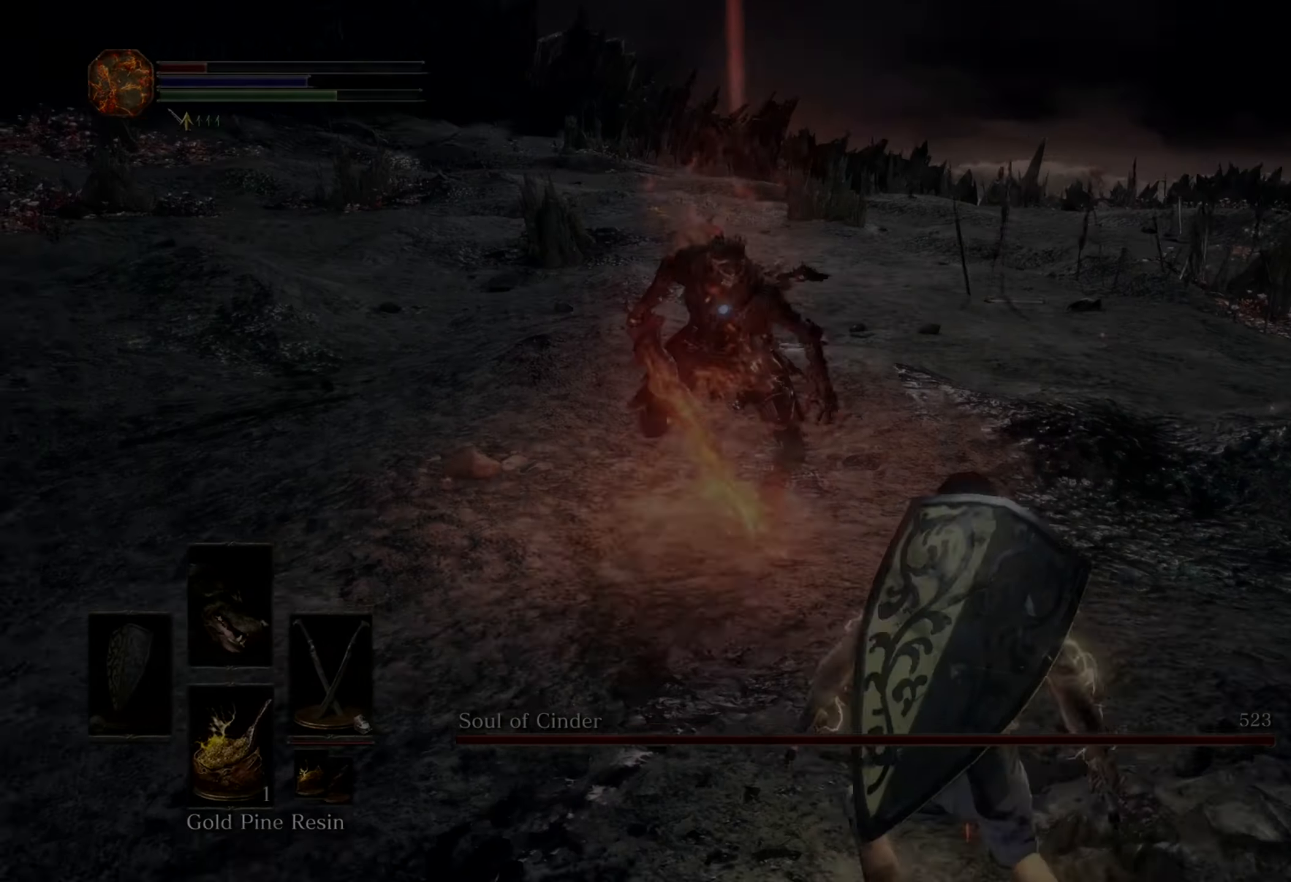
Gameplay with a controller (PlayStation layout); each line is a JSON object with the inputs held at the frame after it (dt_ms = milliseconds from this image to that frame). "events" lists button and stick changes between this image and that frame as [ms after this image, input, new state], when the widget could be followed in between. Not read: CIRCLE DPAD_DOWN L2 L3 R2.
{"dt_ms": 500, "buttons": [], "left_stick": "down-right", "right_stick": "center", "events": []}
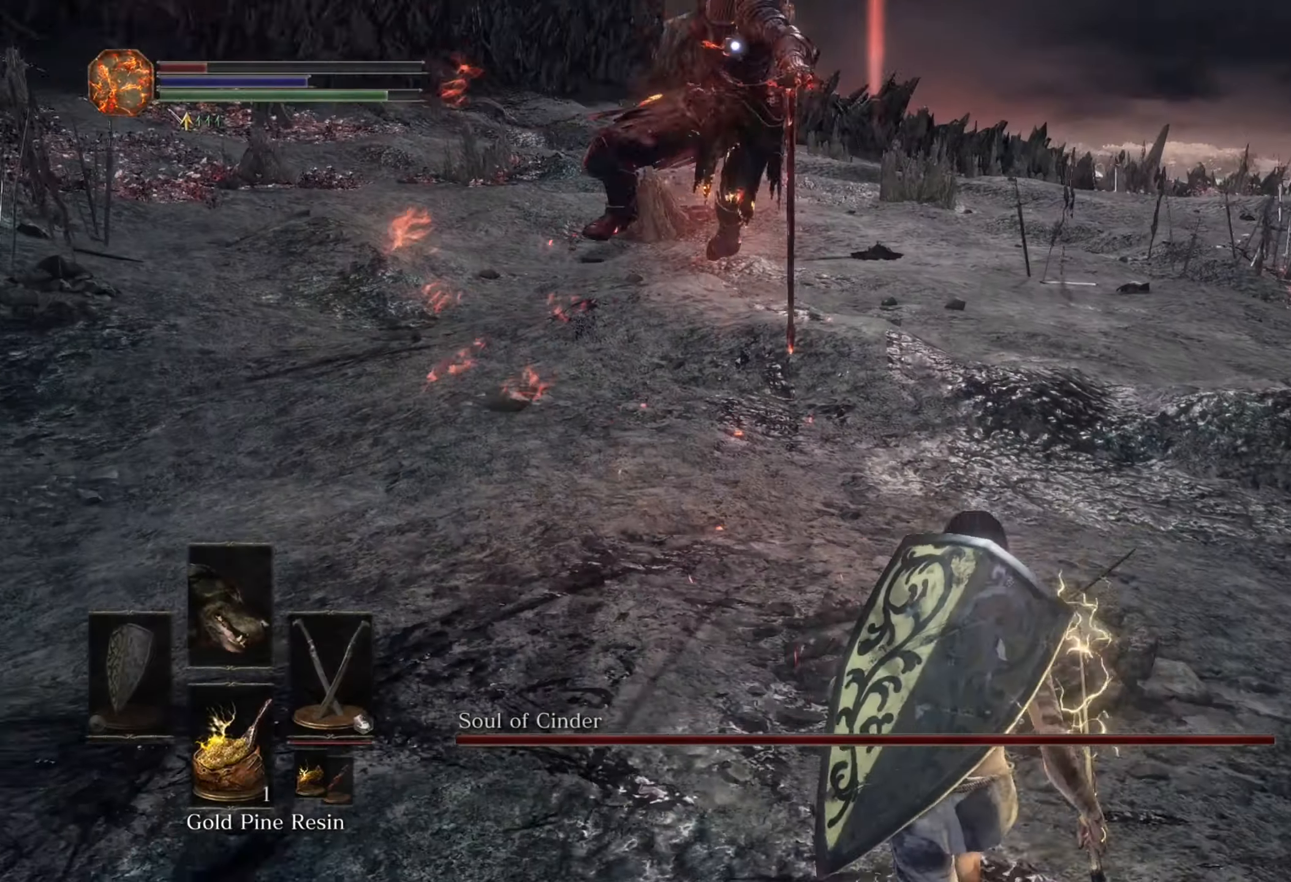
{"dt_ms": 500, "buttons": [], "left_stick": "up", "right_stick": "center", "events": [[67, "left_stick", "up-right"], [200, "left_stick", "up"]]}
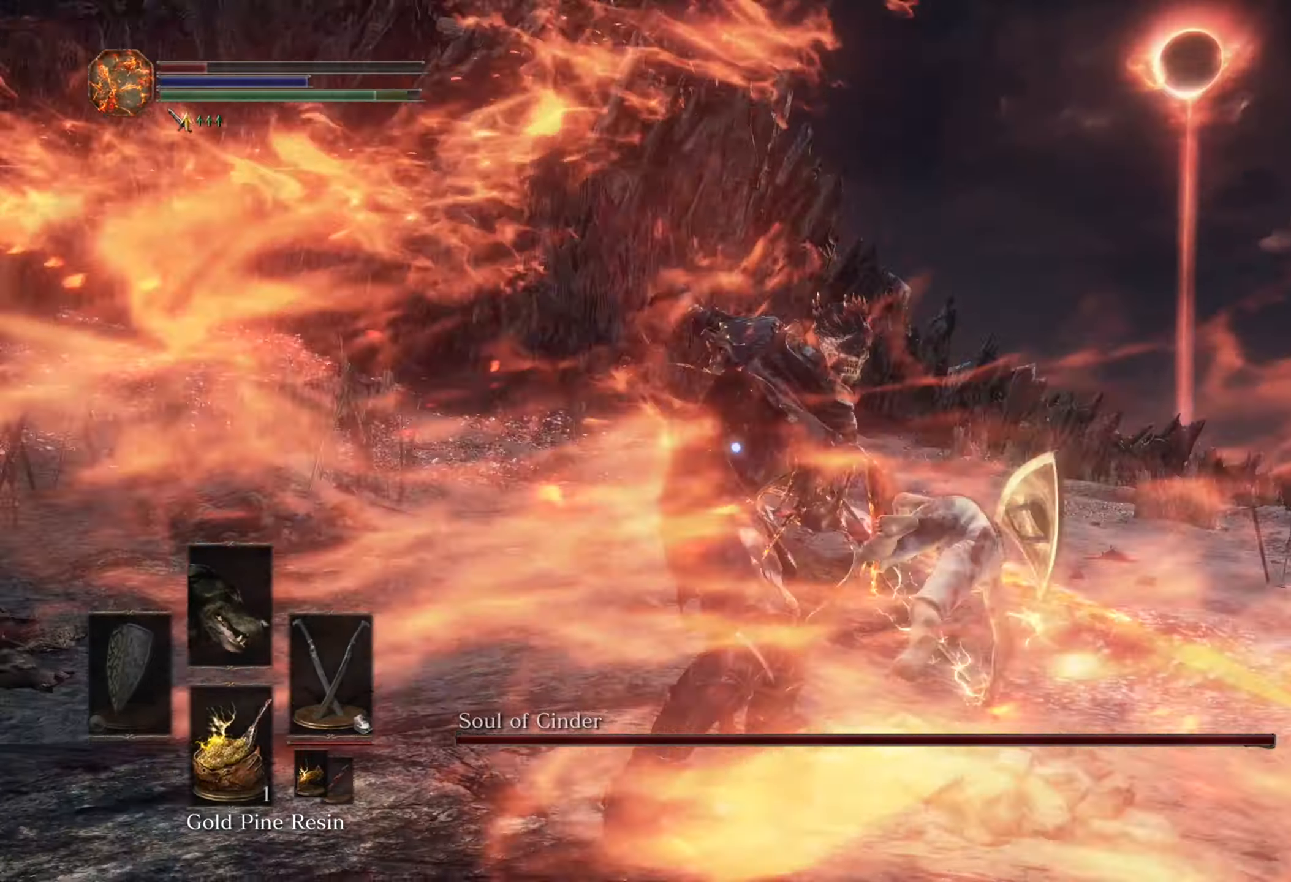
{"dt_ms": 500, "buttons": [], "left_stick": "up", "right_stick": "center"}
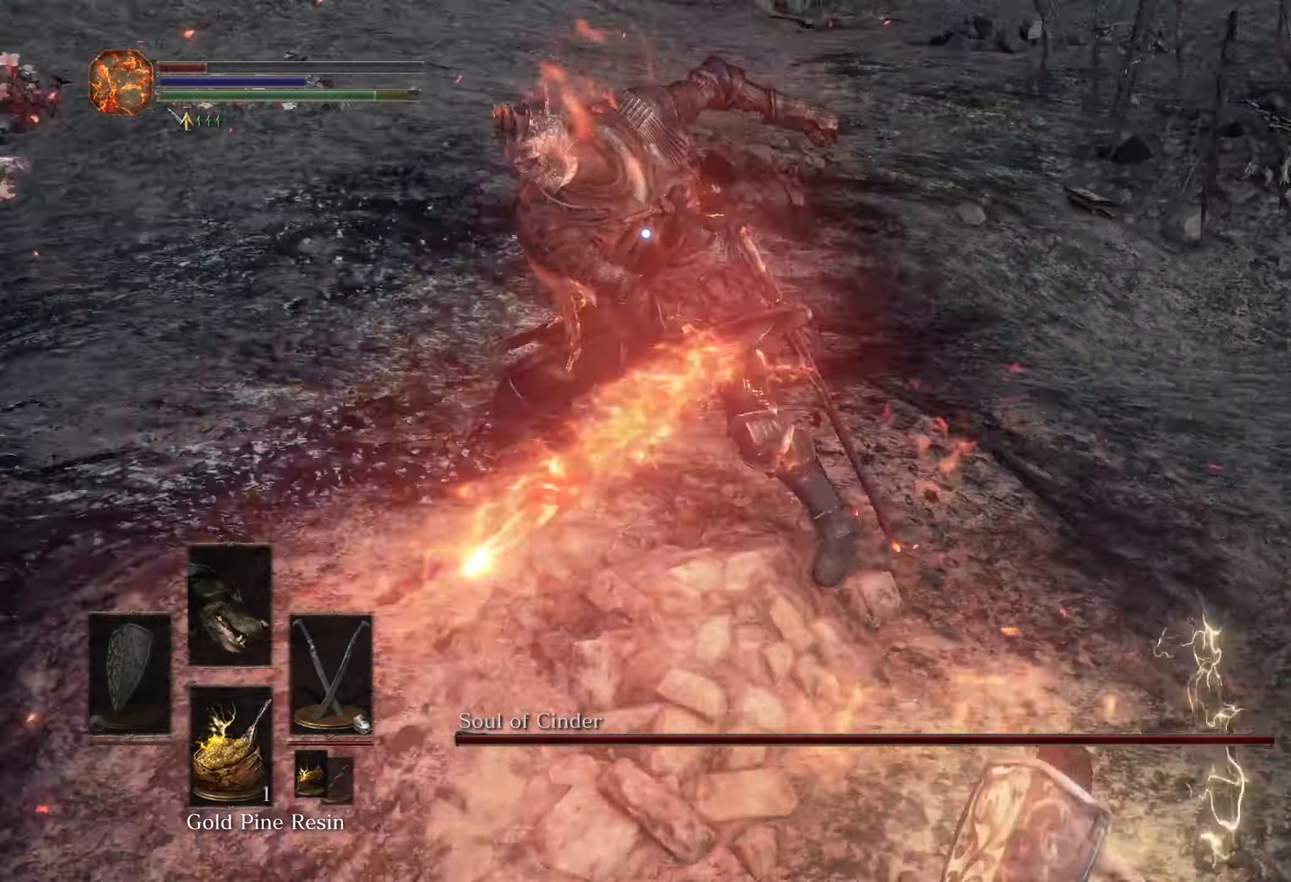
{"dt_ms": 500, "buttons": [], "left_stick": "down", "right_stick": "center", "events": [[134, "left_stick", "down-right"], [234, "left_stick", "down"]]}
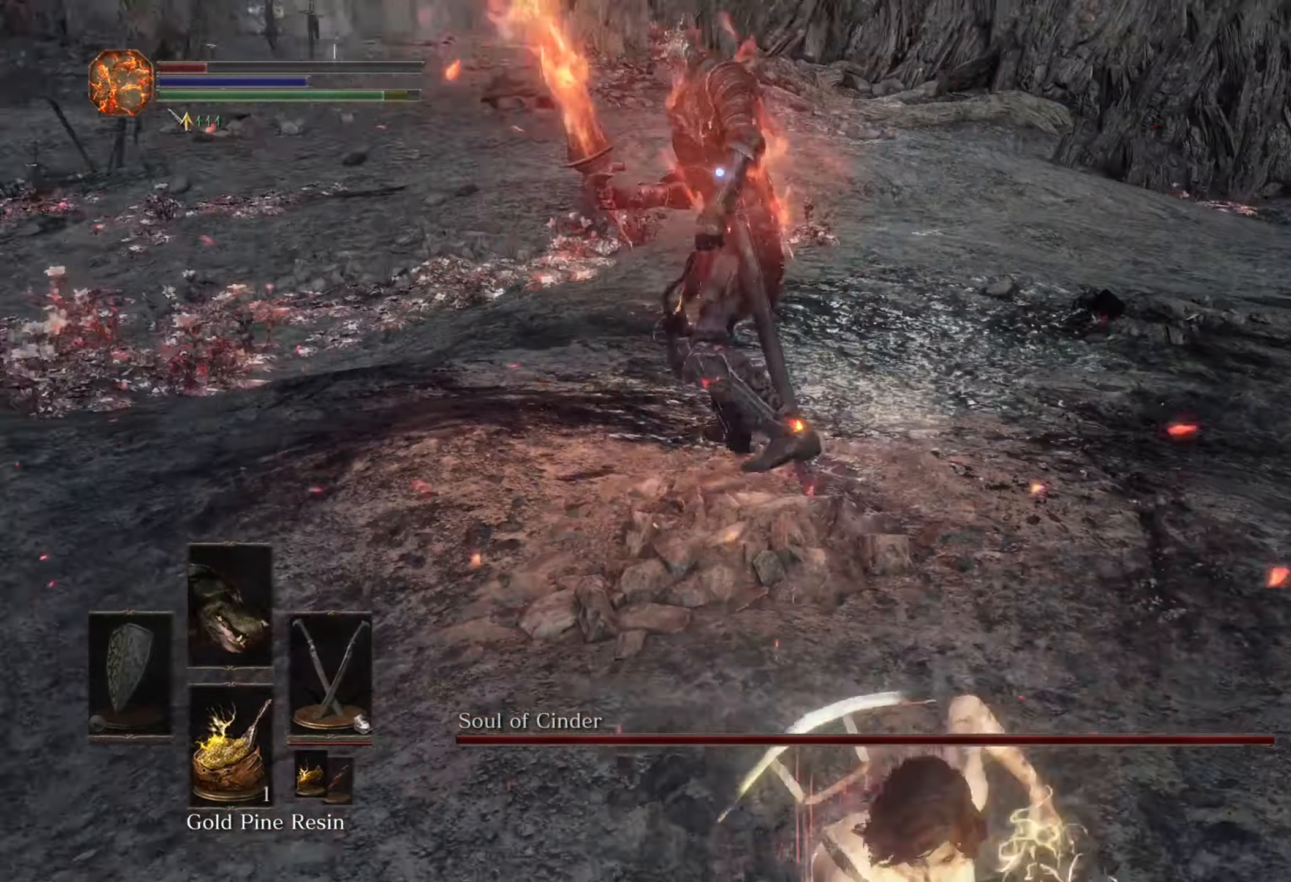
{"dt_ms": 500, "buttons": [], "left_stick": "down", "right_stick": "center", "events": []}
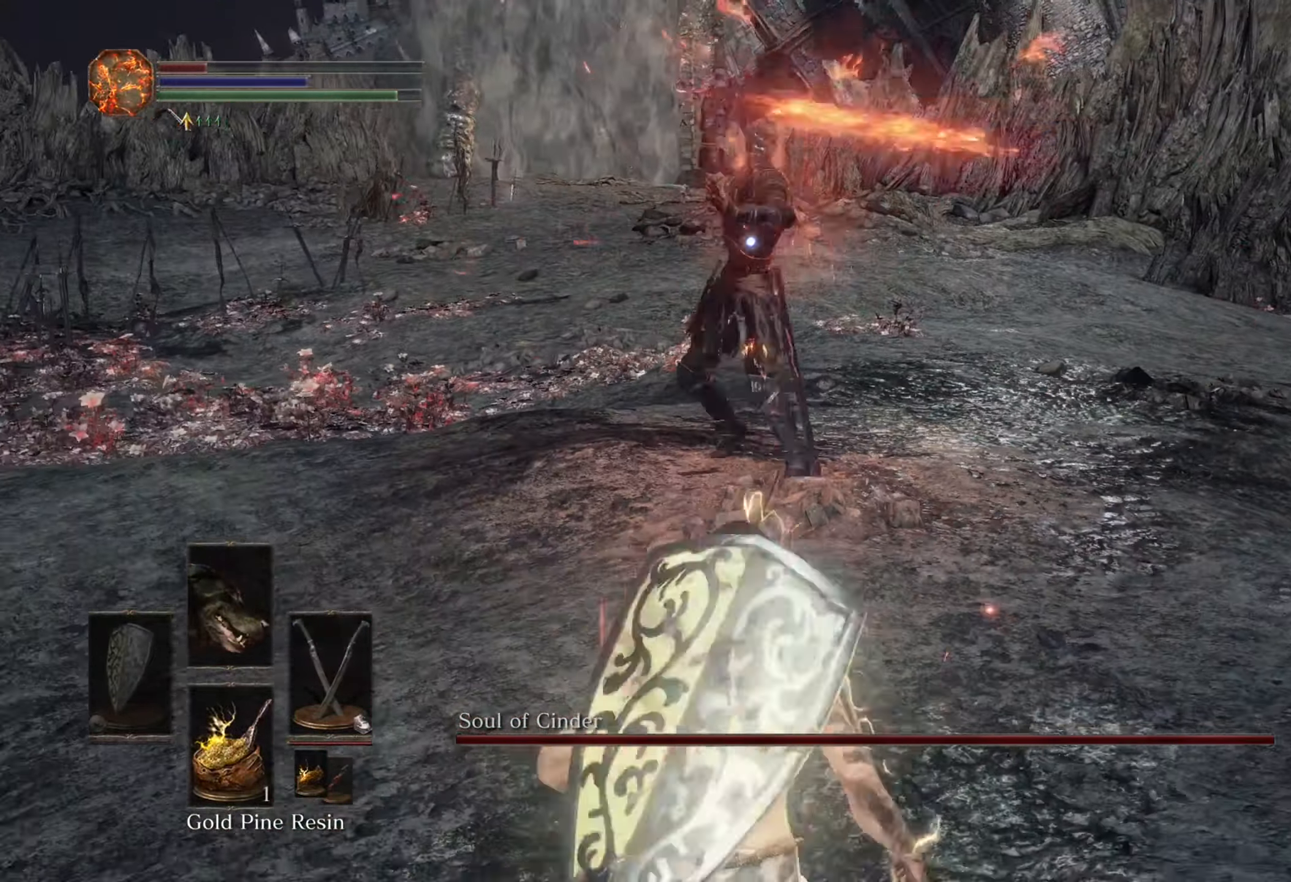
{"dt_ms": 500, "buttons": [], "left_stick": "right", "right_stick": "center", "events": [[200, "left_stick", "down-right"], [467, "left_stick", "right"]]}
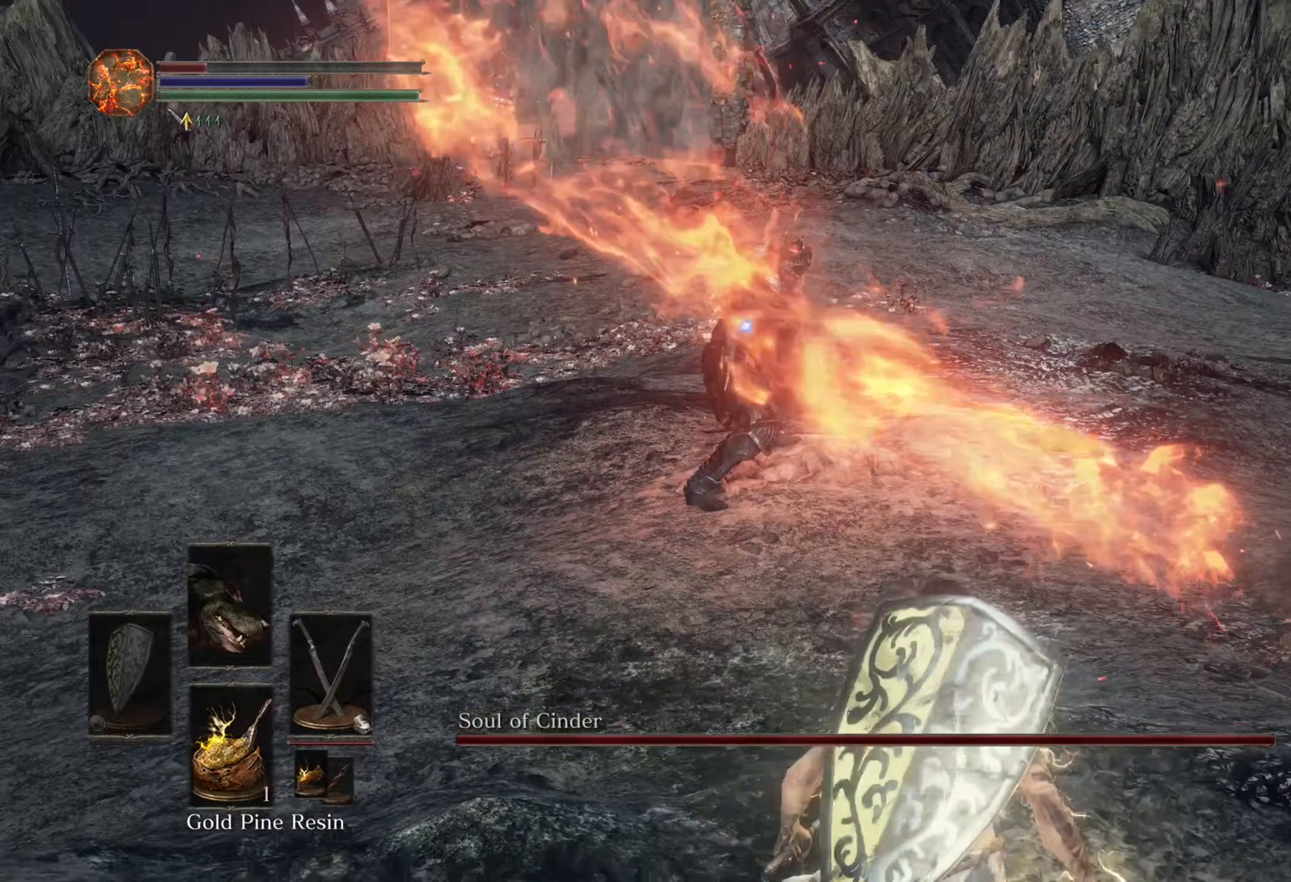
{"dt_ms": 500, "buttons": [], "left_stick": "center", "right_stick": "center", "events": [[233, "left_stick", "center"]]}
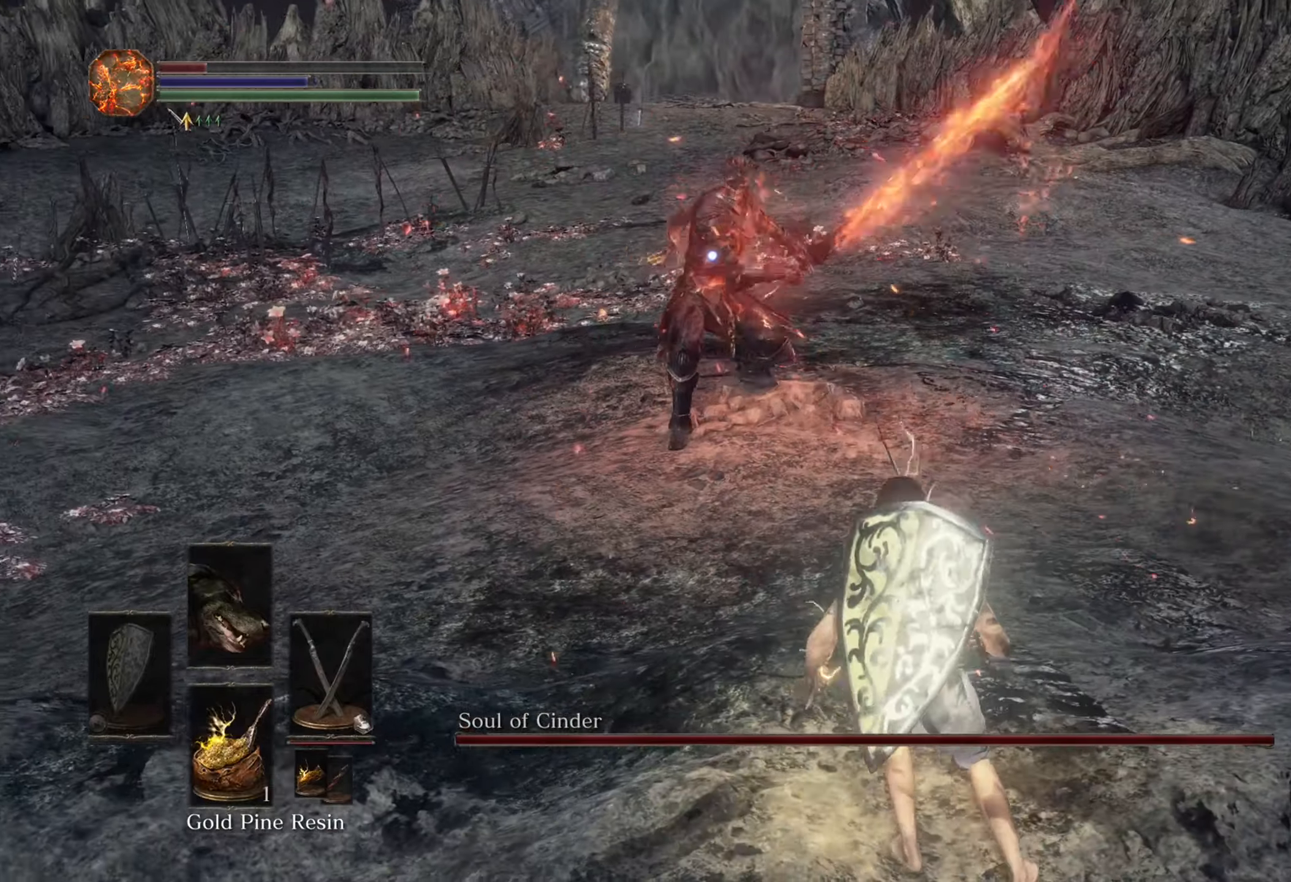
{"dt_ms": 1000, "buttons": [], "left_stick": "up-right", "right_stick": "center", "events": [[433, "left_stick", "down"], [800, "left_stick", "right"], [867, "left_stick", "up-right"]]}
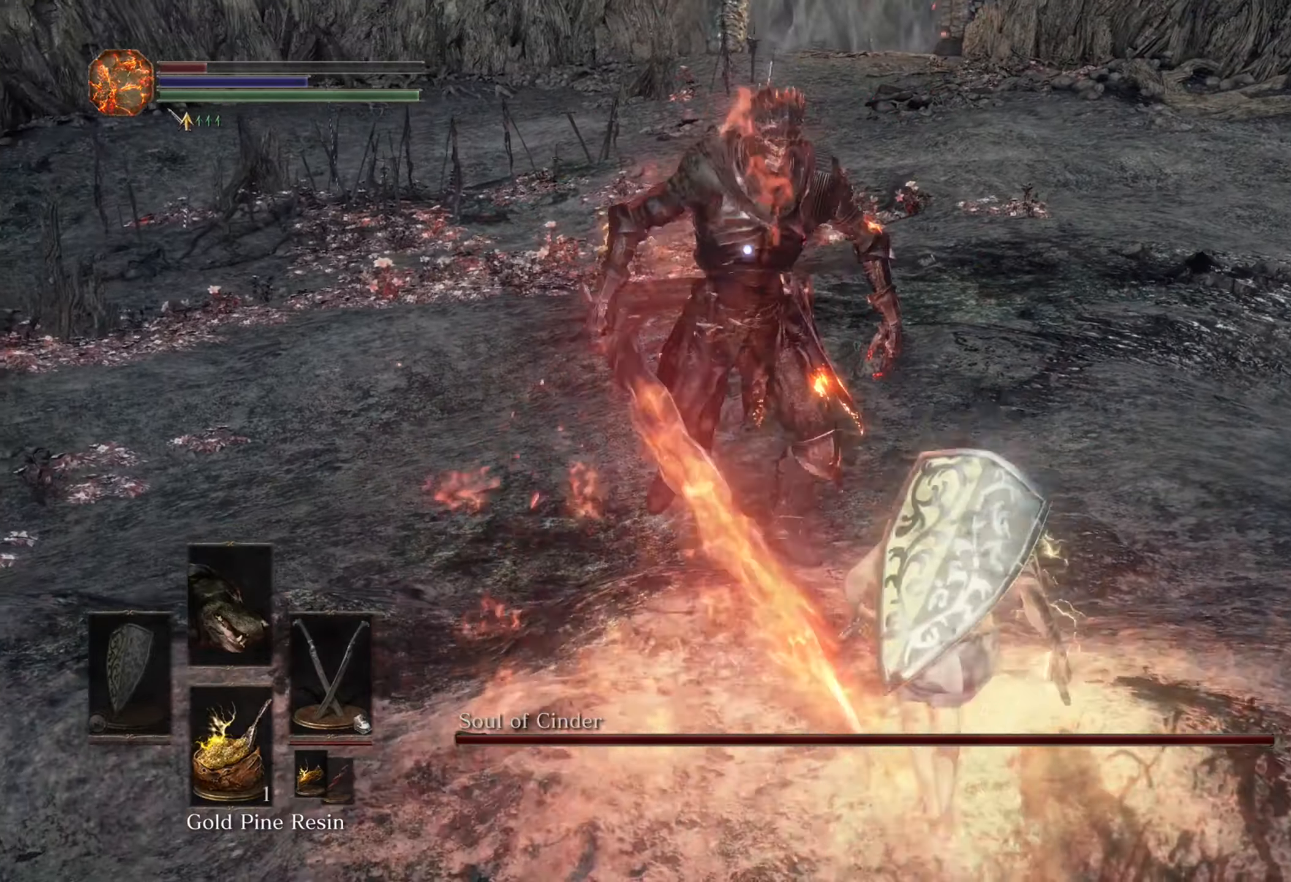
{"dt_ms": 500, "buttons": [], "left_stick": "down-right", "right_stick": "center", "events": [[67, "left_stick", "down-right"]]}